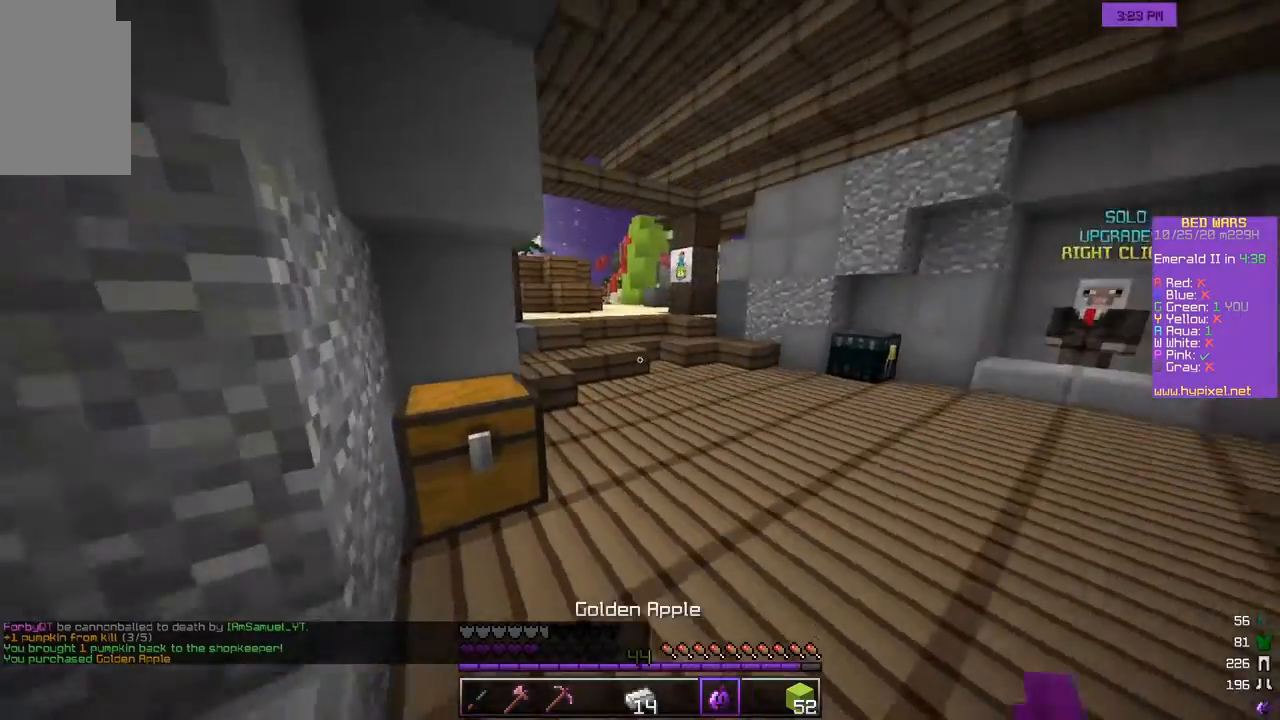
Gameplay with keyboard and mouse; each line is a JSON object with the keys and mouse buttons held at the frame after it. "events" lists presses ("down") and releases ("up") of "a", "d", "s", "w", "mouse_left" and "mouse_right" between this image and that frame as [ms after this image, input, new state], when the widget could be followed in between. "mouse_left", "mouse_right" = the "left", "right" buttons of the "mouse" list. No other keys are recorded. Fast repeated clicks can show as one long hold. Mouse movement is not recorded.
{"keys": ["d"], "mouse": ["right"], "events": [[67, "s", "up"], [167, "mouse_right", "down"]]}
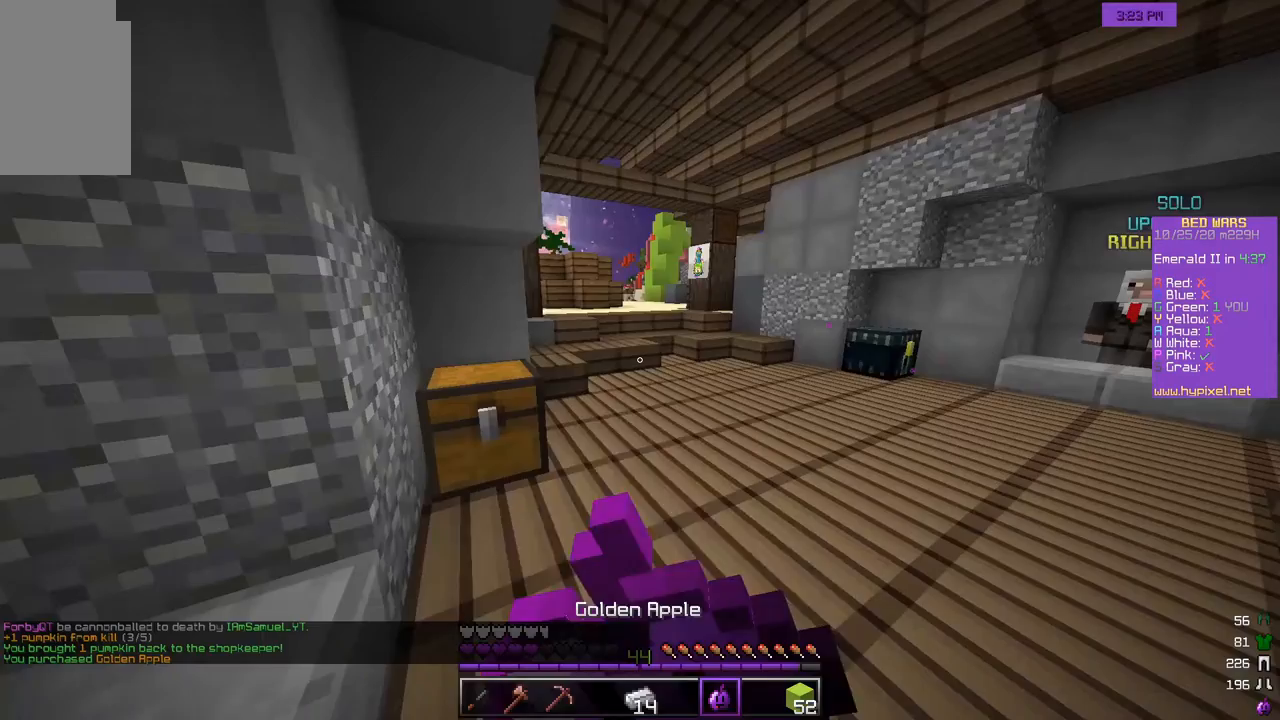
{"keys": [], "mouse": ["right"], "events": [[467, "d", "up"]]}
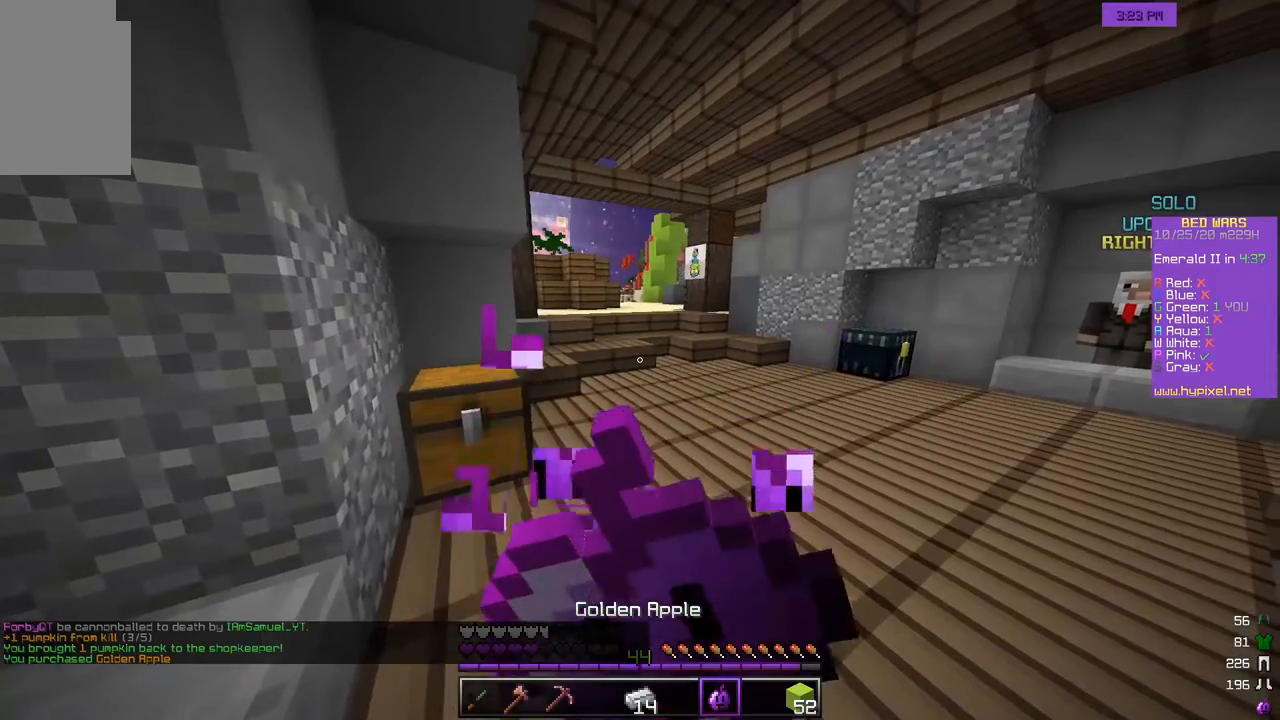
{"keys": [], "mouse": ["right"], "events": []}
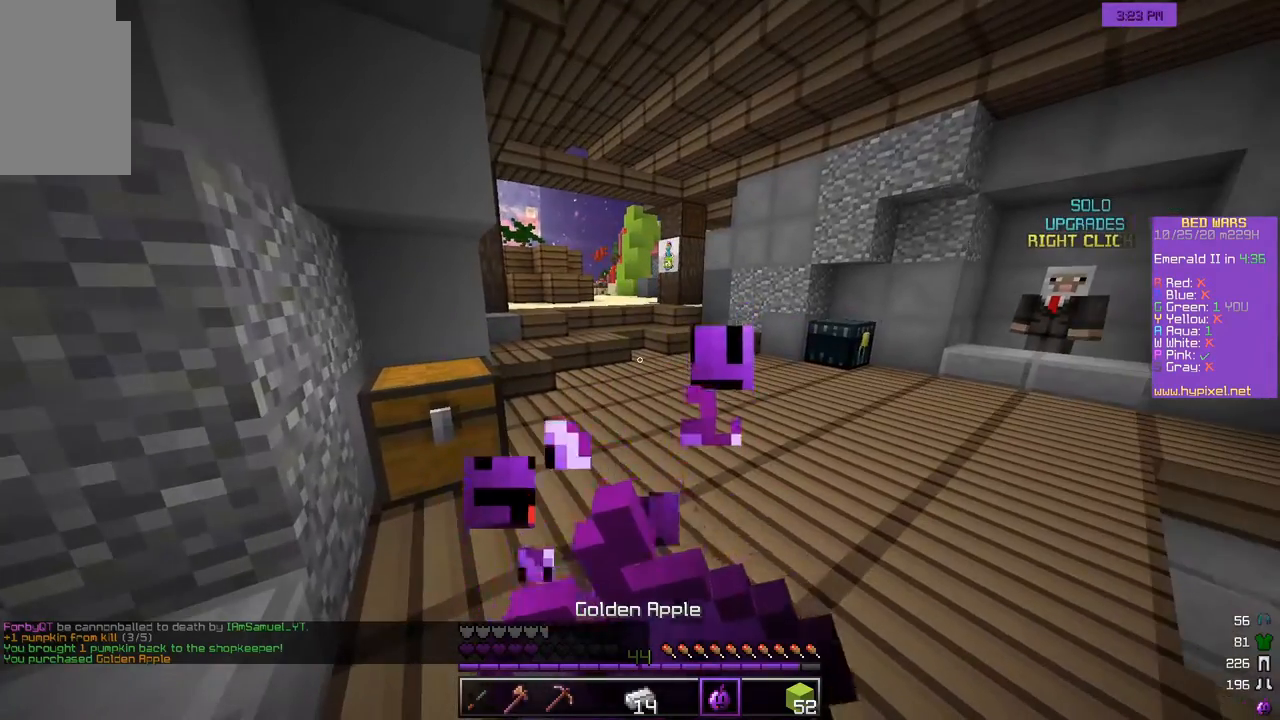
{"keys": [], "mouse": ["right"], "events": []}
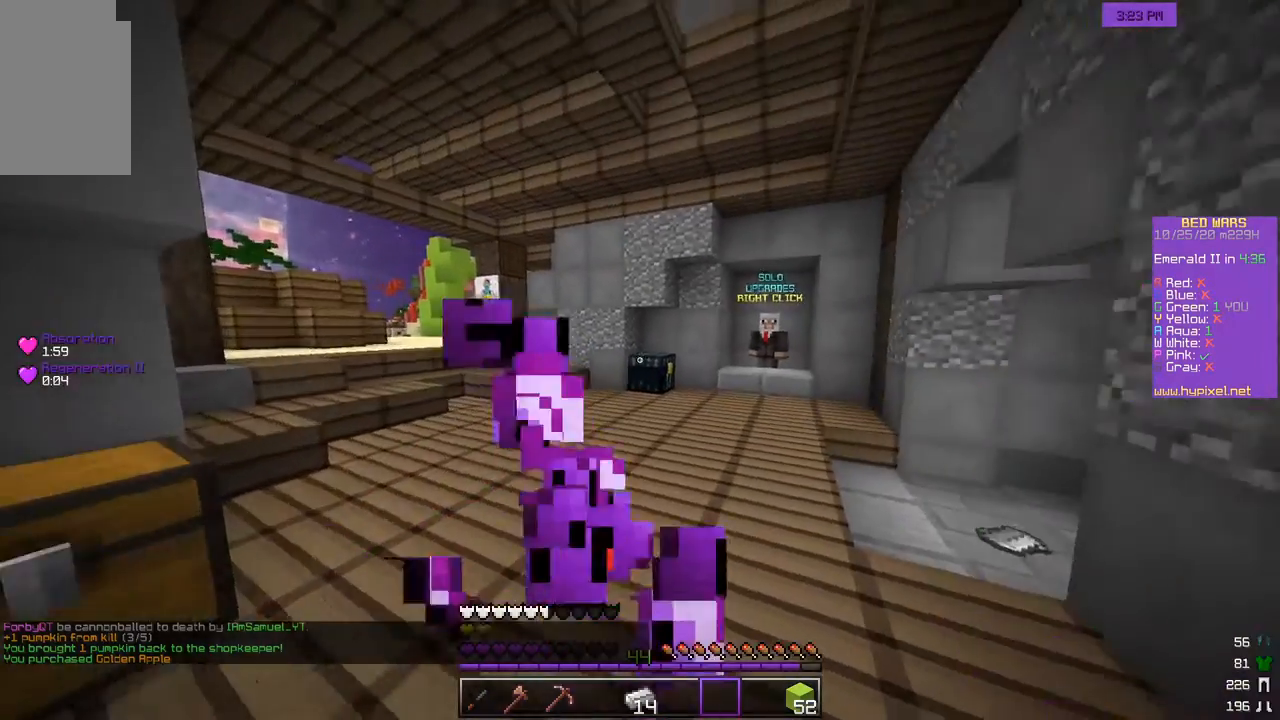
{"keys": ["w"], "mouse": [], "events": [[233, "w", "down"], [283, "mouse_right", "up"]]}
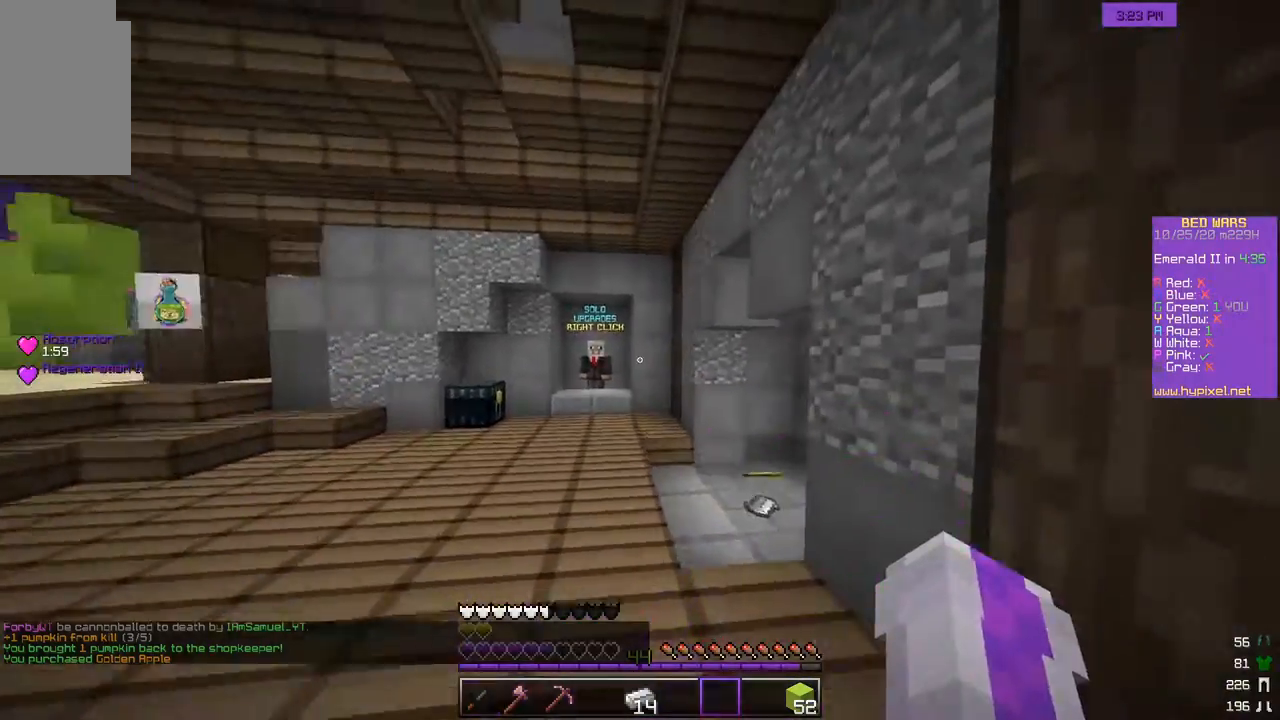
{"keys": ["w"], "mouse": ["left"], "events": [[300, "mouse_left", "down"]]}
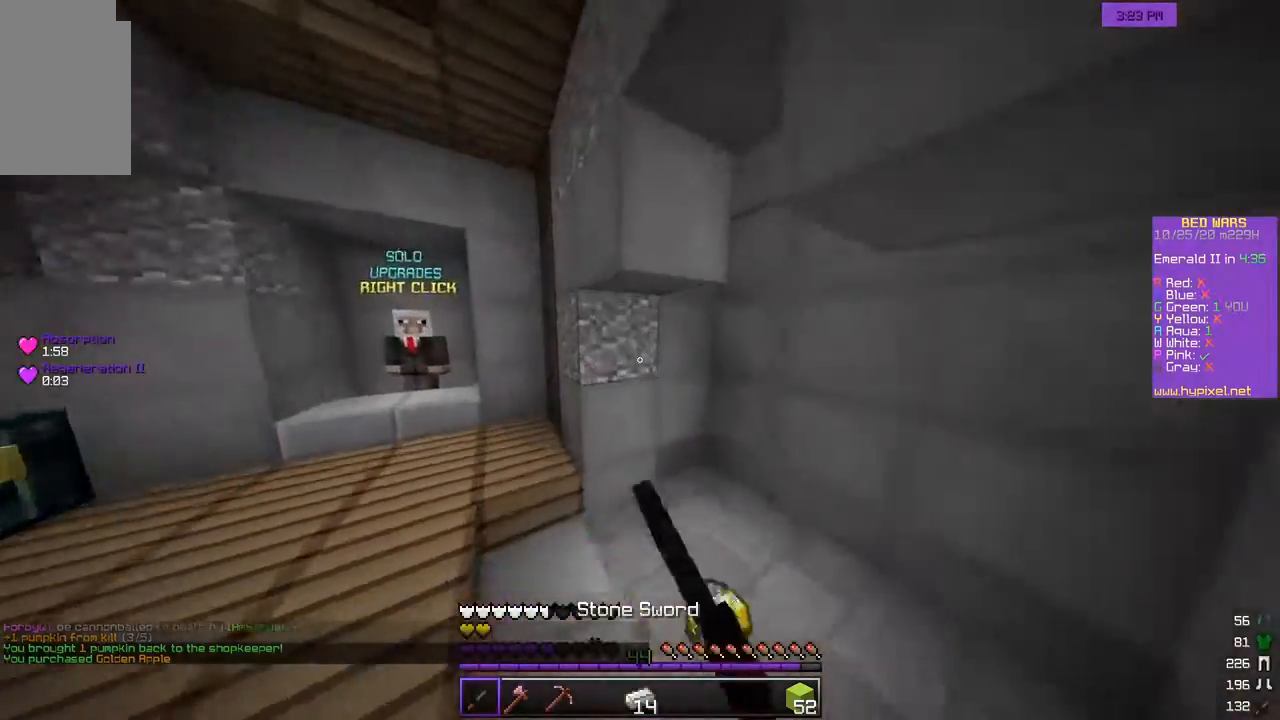
{"keys": ["w"], "mouse": [], "events": [[50, "d", "down"], [183, "w", "up"], [283, "d", "up"], [333, "mouse_left", "up"], [333, "w", "down"]]}
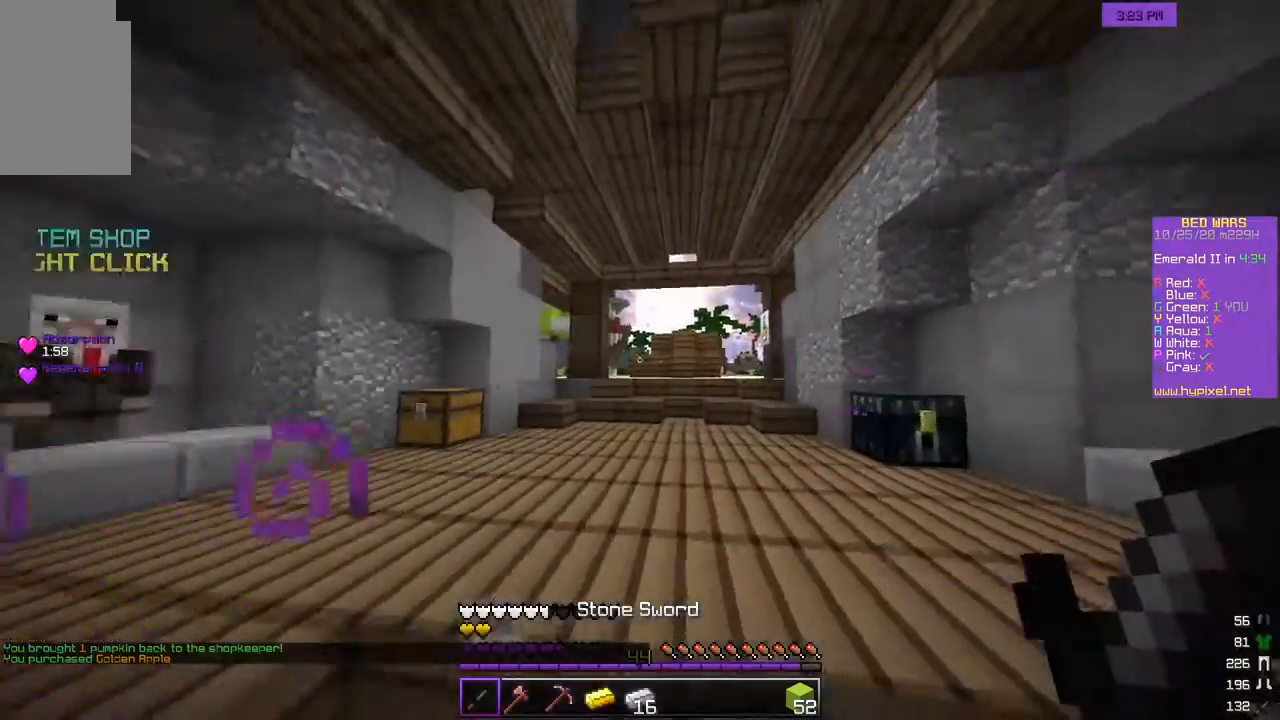
{"keys": ["w"], "mouse": [], "events": []}
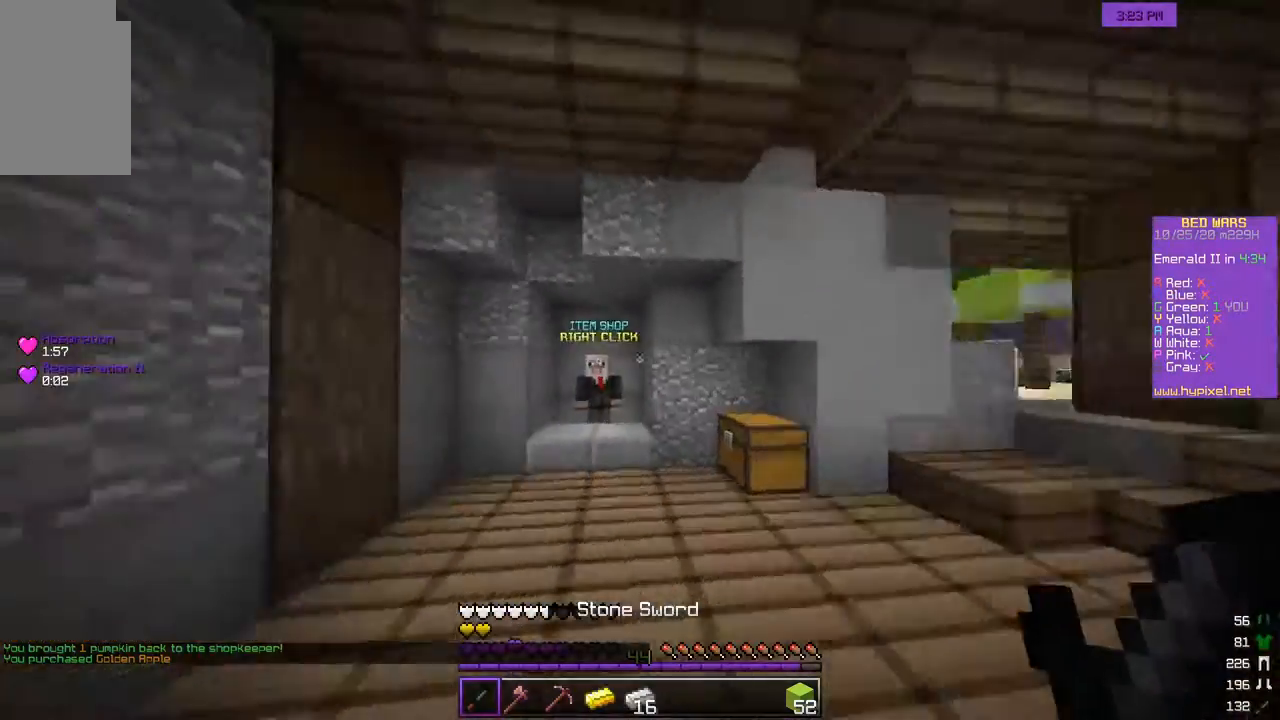
{"keys": ["a", "w"], "mouse": [], "events": [[433, "a", "down"]]}
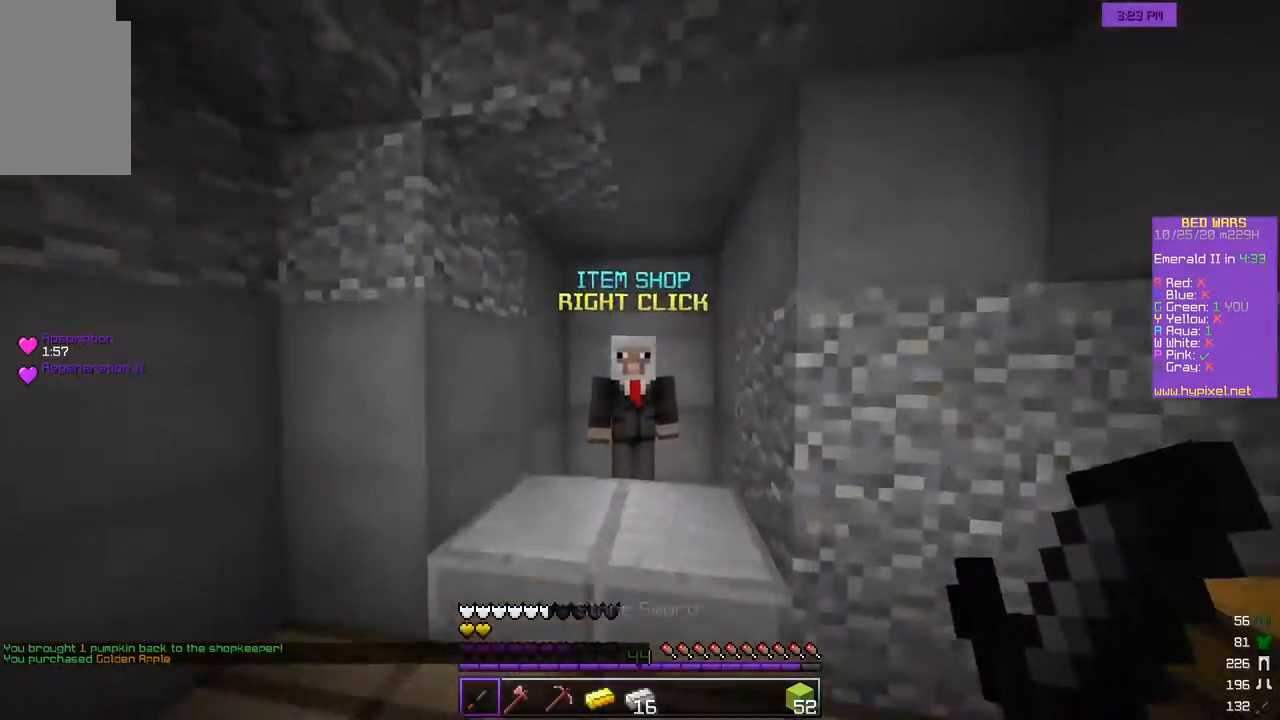
{"keys": [], "mouse": [], "events": [[83, "w", "up"], [167, "a", "up"], [167, "mouse_right", "down"], [300, "mouse_right", "up"]]}